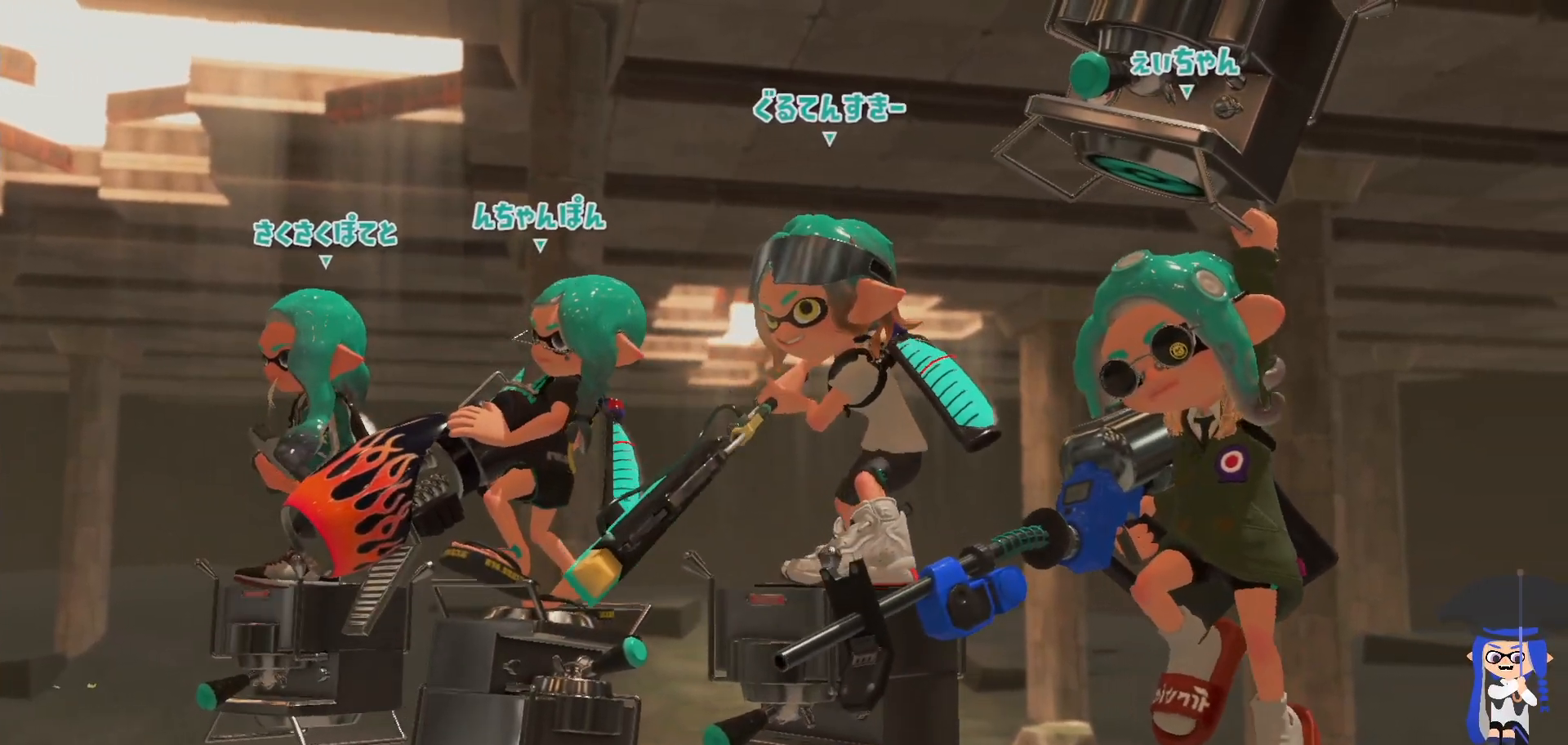
Gameplay with a controller (Nintendo layout); each line is a JSON object with the inputs held at the frame after it (dt_ms = milliseconds from this image to that frame). "events" lists button and stick changes between this image and that frame as [ms after this image, input, new state], when the widget could be followed in between. Not read: DPAD_LEFT L1 L3 R2 R3.
{"dt_ms": 500, "buttons": [], "left_stick": "center", "right_stick": "center", "events": []}
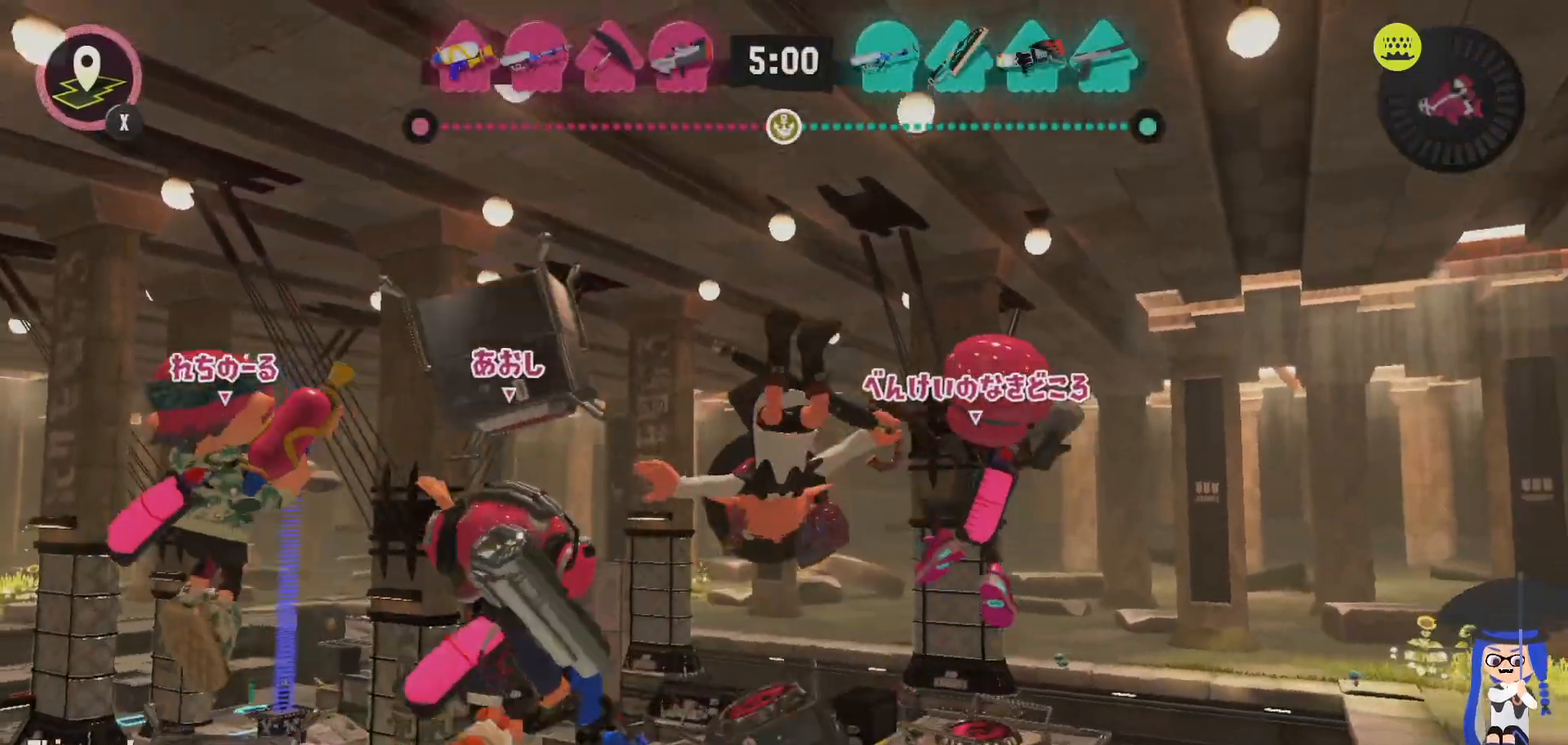
{"dt_ms": 500, "buttons": [], "left_stick": "center", "right_stick": "center", "events": []}
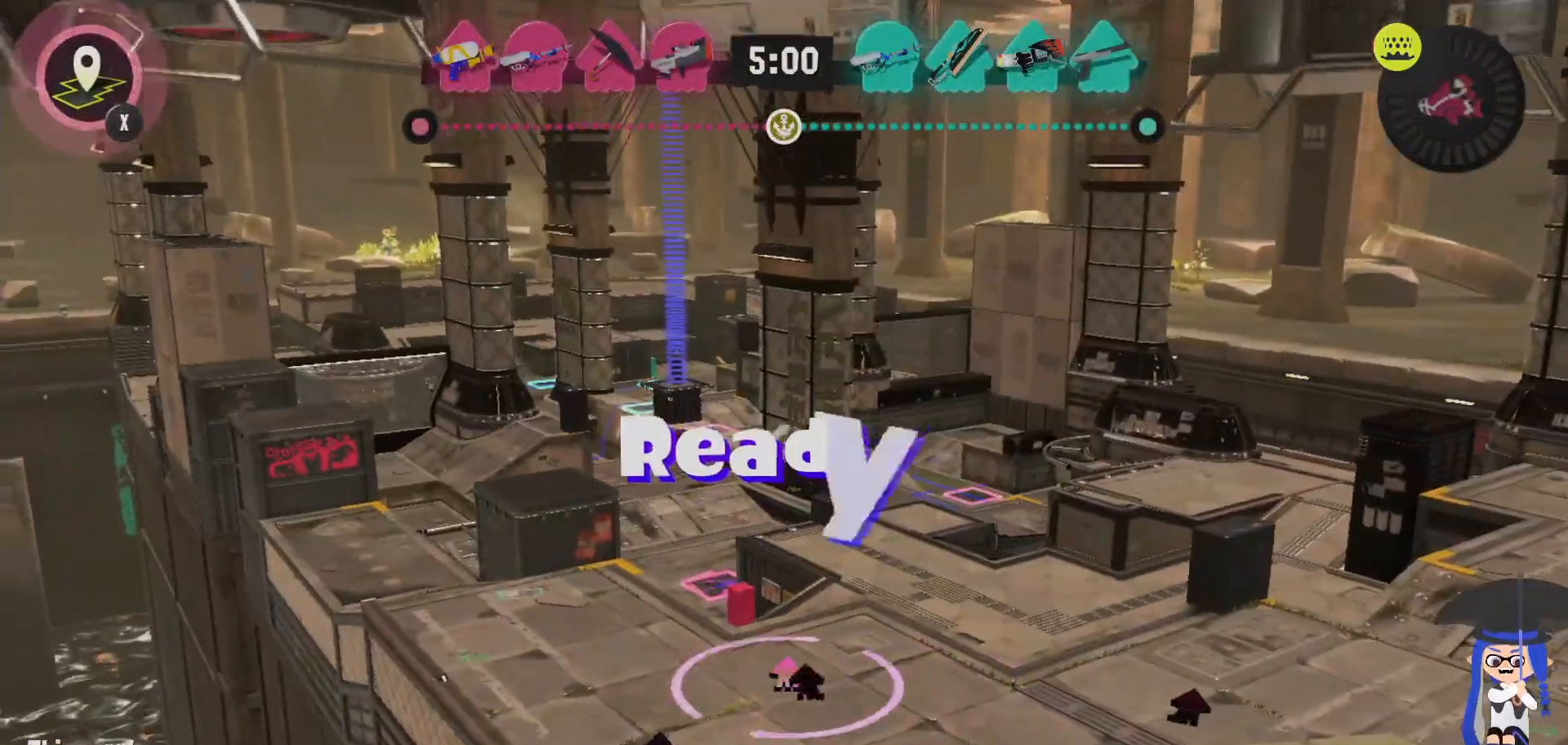
{"dt_ms": 500, "buttons": [], "left_stick": "up", "right_stick": "center", "events": [[150, "left_stick", "up"]]}
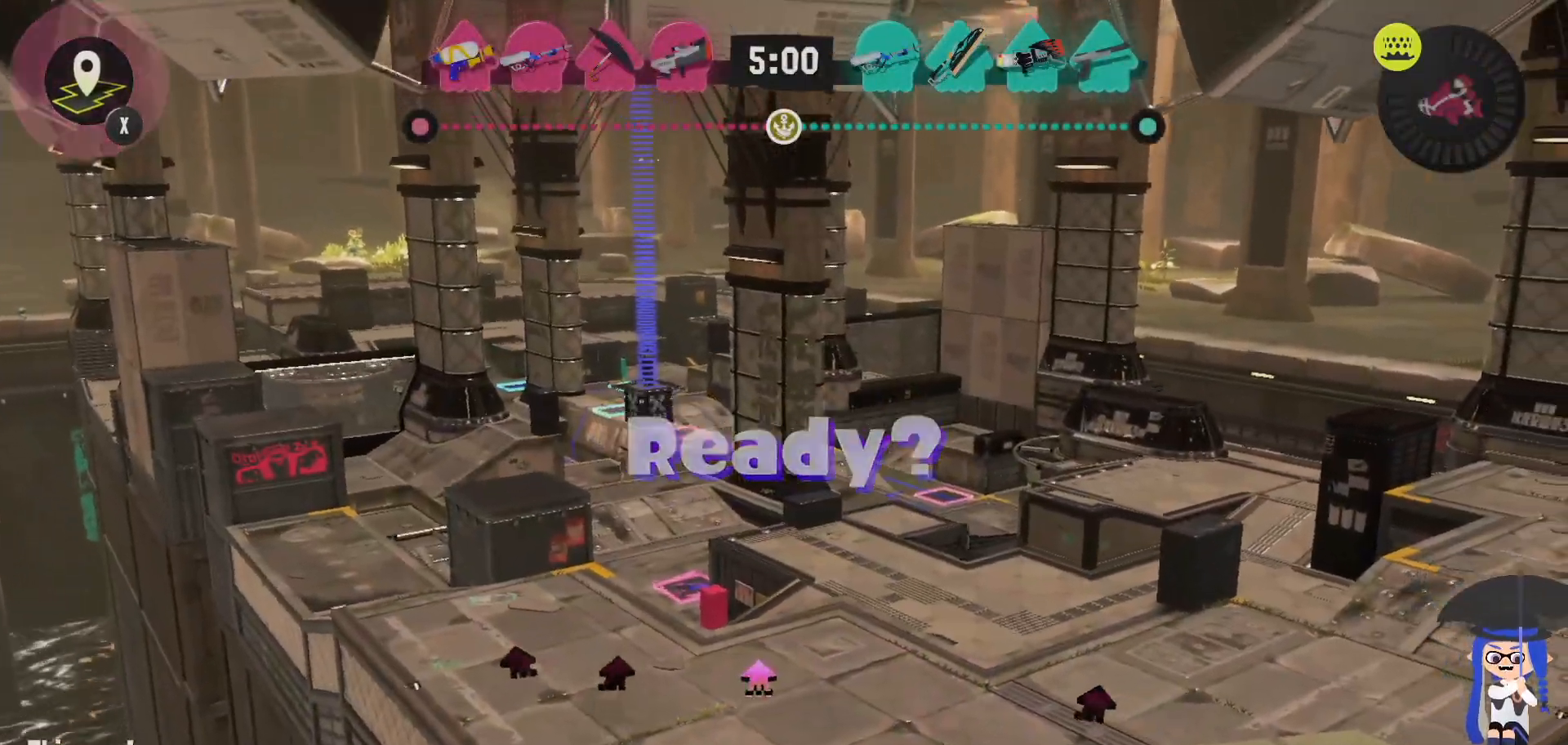
{"dt_ms": 500, "buttons": [], "left_stick": "up", "right_stick": "center", "events": []}
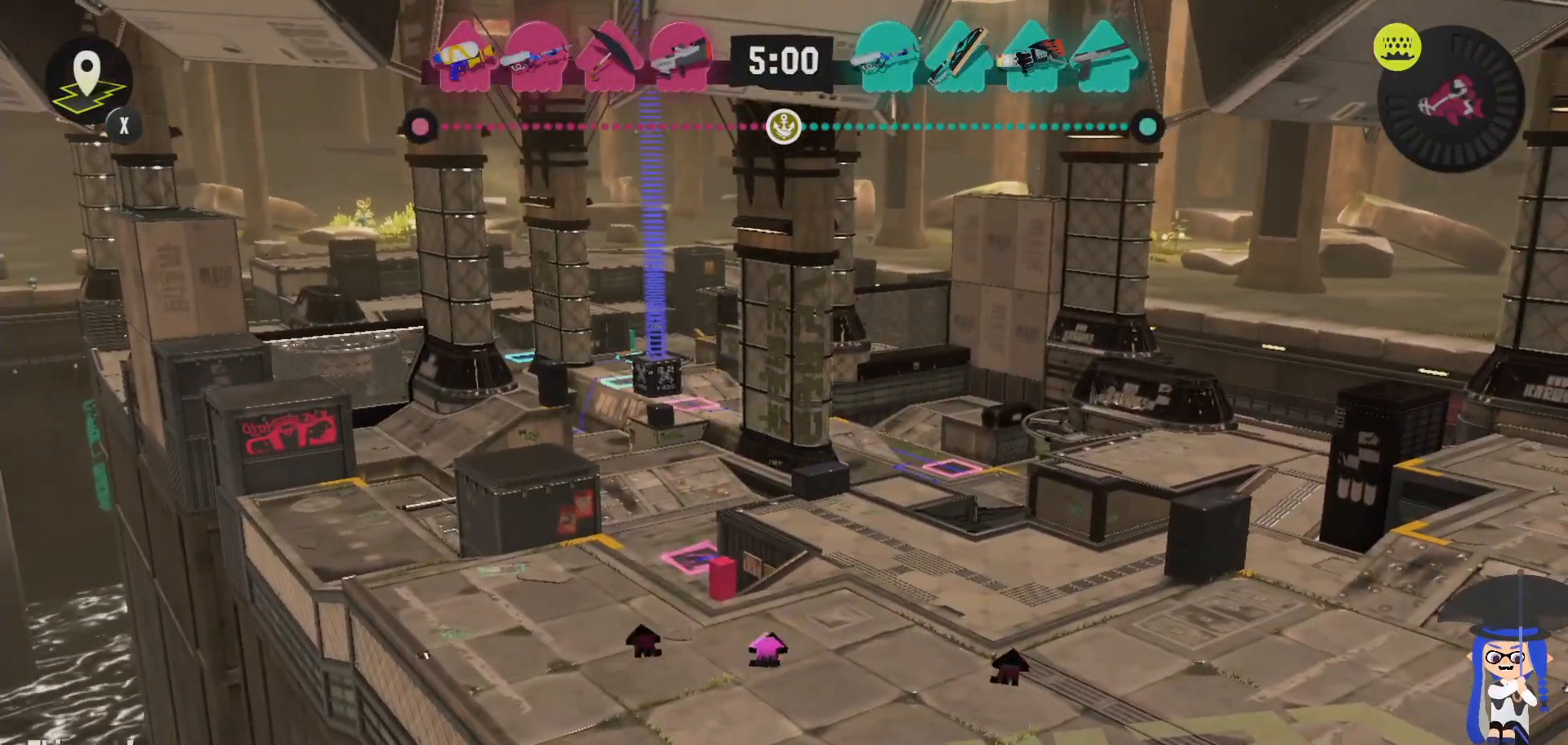
{"dt_ms": 1000, "buttons": [], "left_stick": "up", "right_stick": "center"}
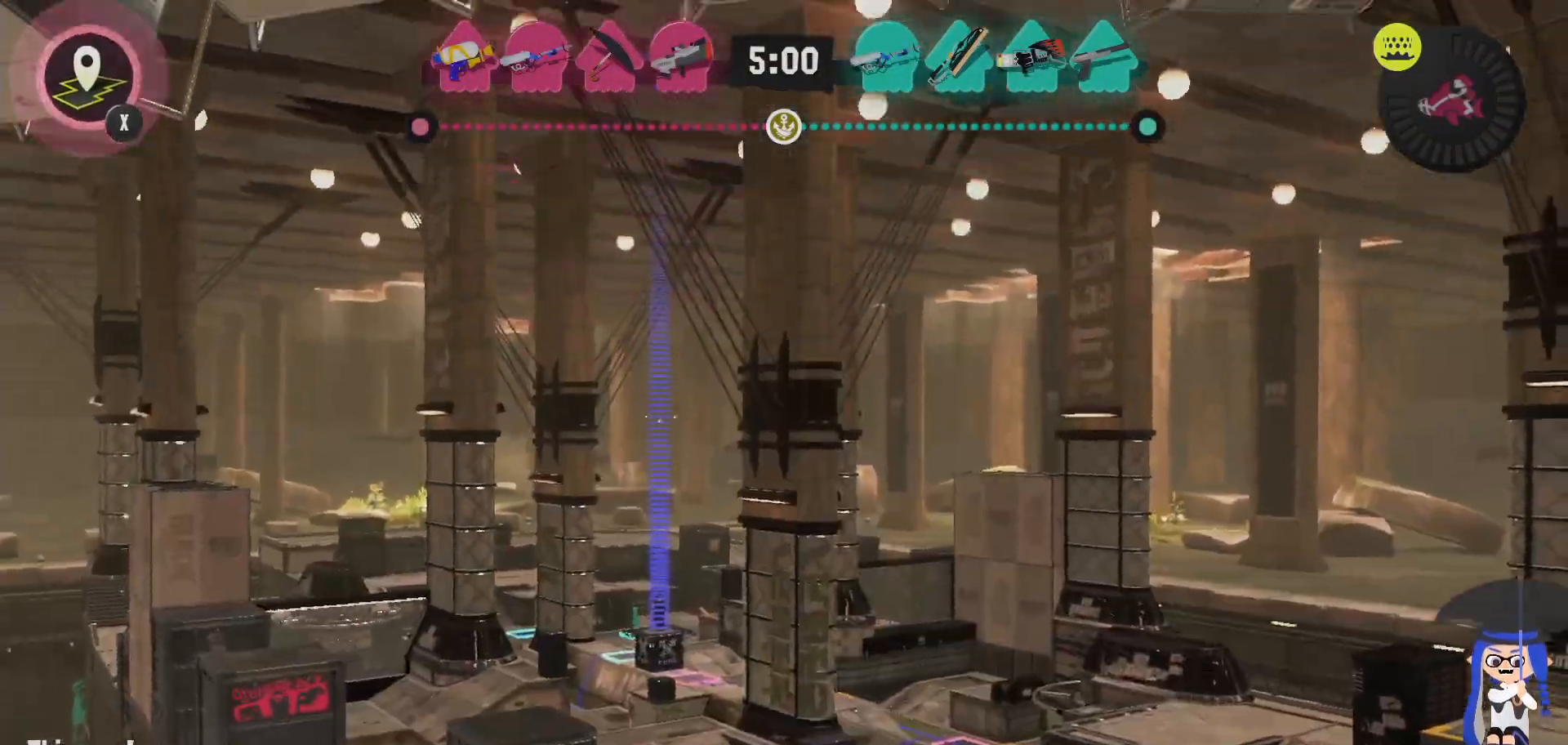
{"dt_ms": 500, "buttons": [], "left_stick": "up", "right_stick": "center", "events": []}
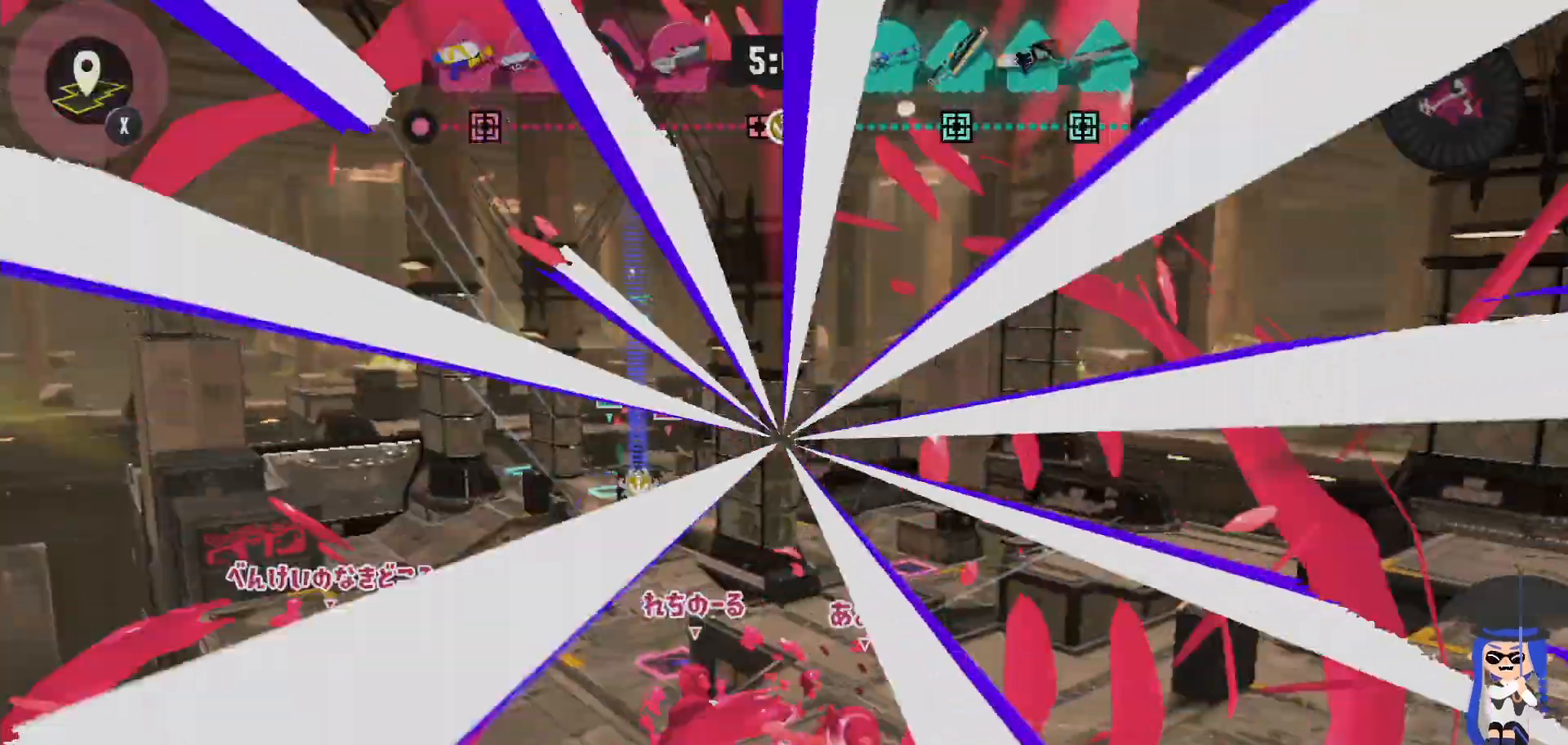
{"dt_ms": 500, "buttons": [], "left_stick": "up", "right_stick": "center"}
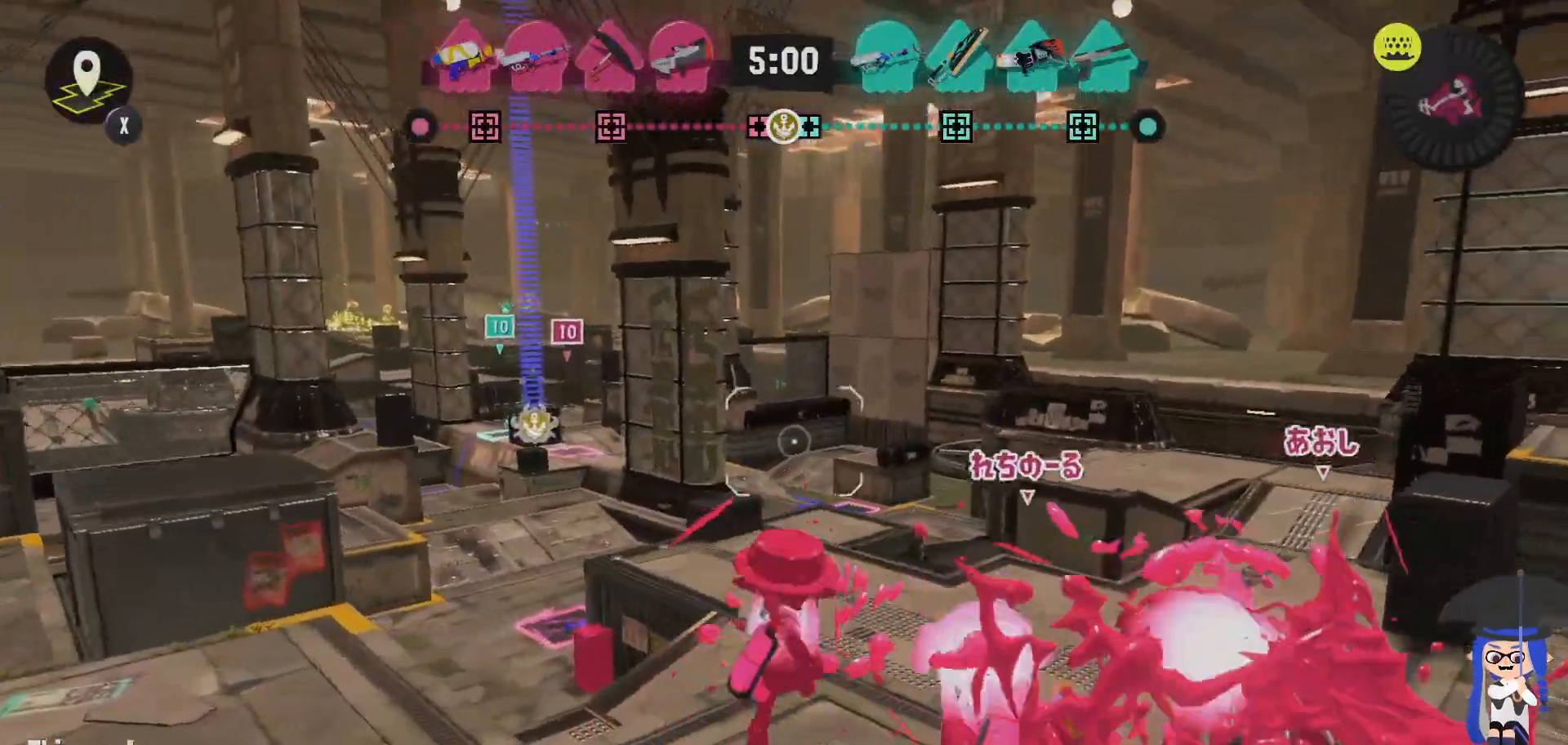
{"dt_ms": 500, "buttons": ["L2"], "left_stick": "up", "right_stick": "center"}
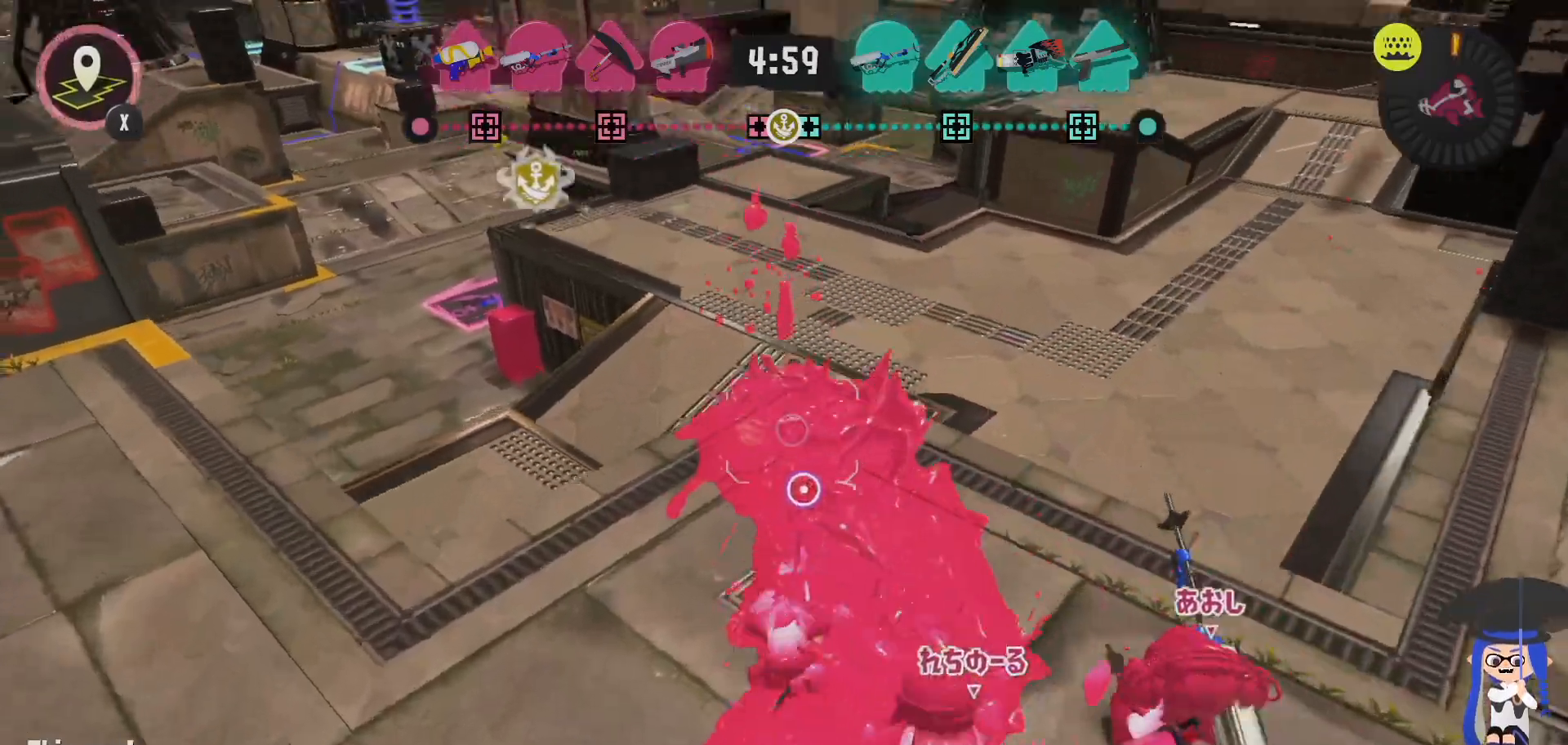
{"dt_ms": 1000, "buttons": ["L2"], "left_stick": "up", "right_stick": "center"}
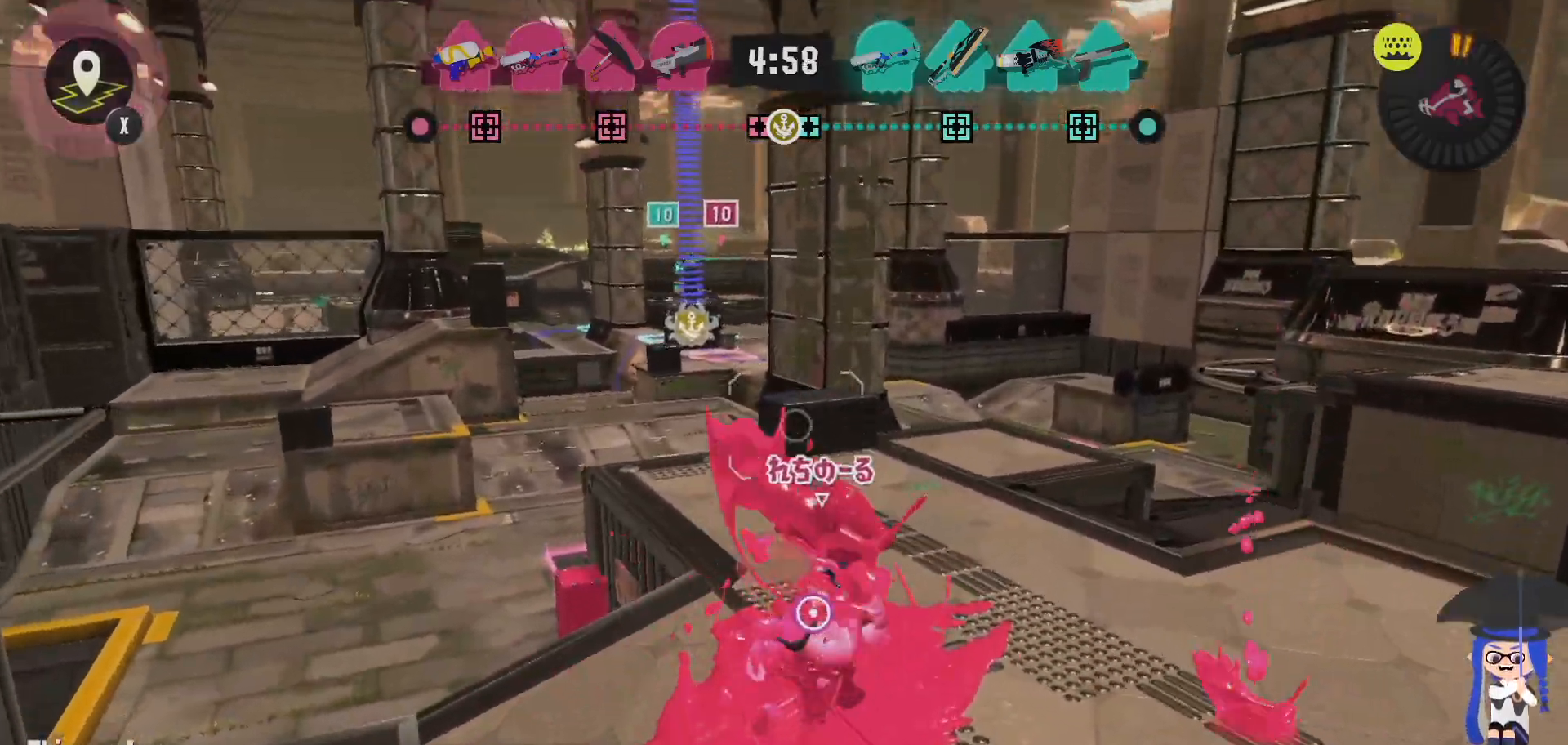
{"dt_ms": 500, "buttons": ["L2"], "left_stick": "up", "right_stick": "center"}
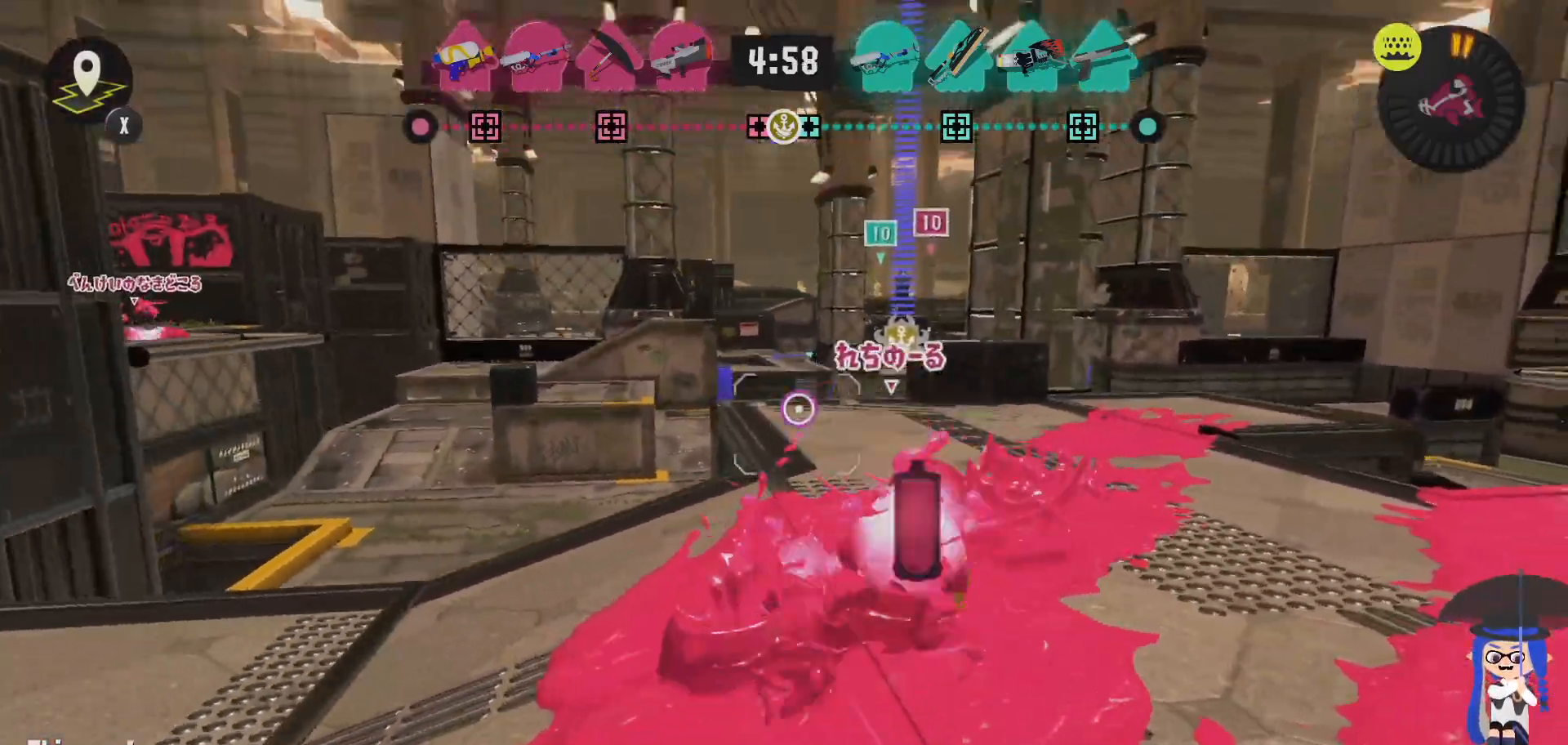
{"dt_ms": 500, "buttons": [], "left_stick": "up", "right_stick": "center", "events": [[400, "L2", "up"]]}
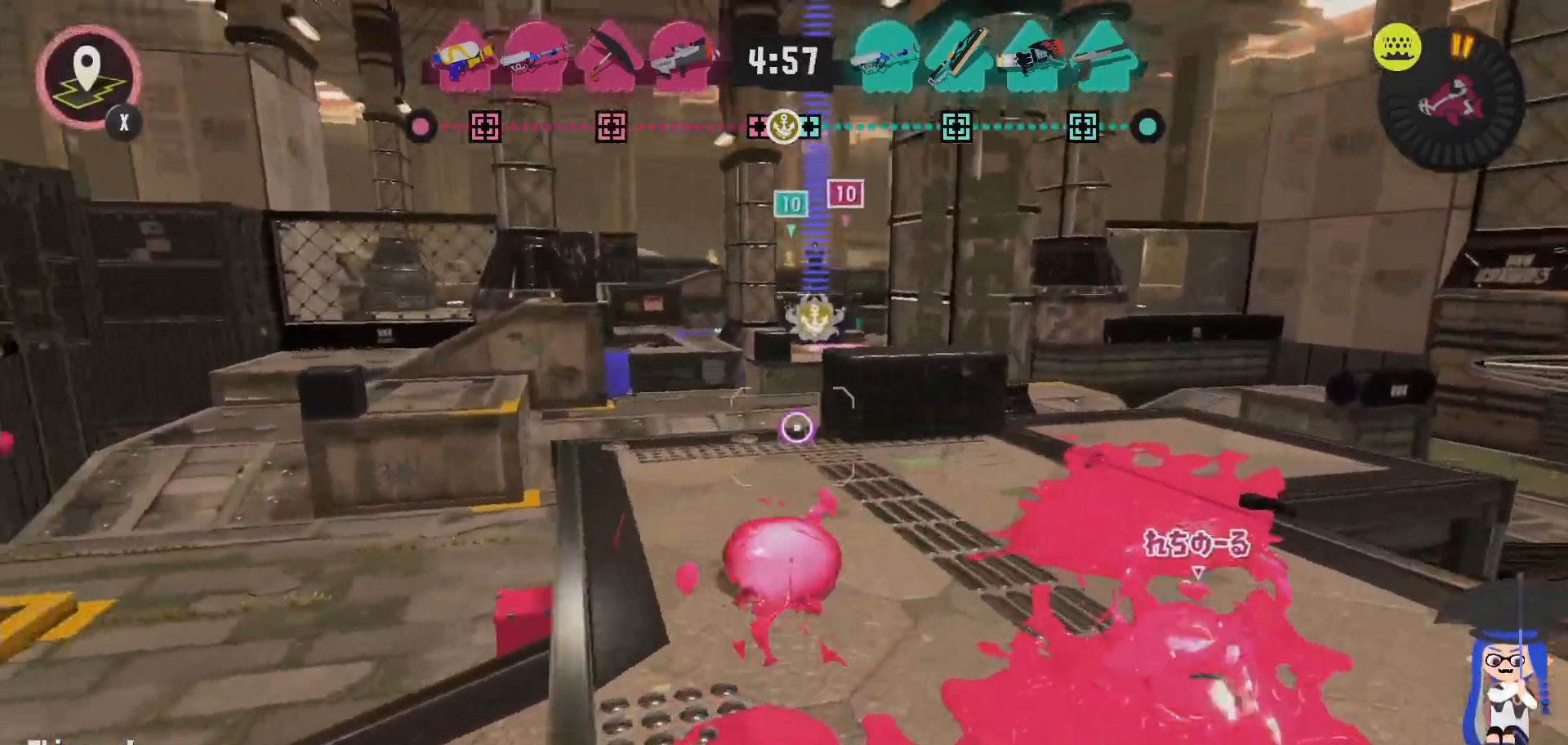
{"dt_ms": 1000, "buttons": ["L2"], "left_stick": "up", "right_stick": "center"}
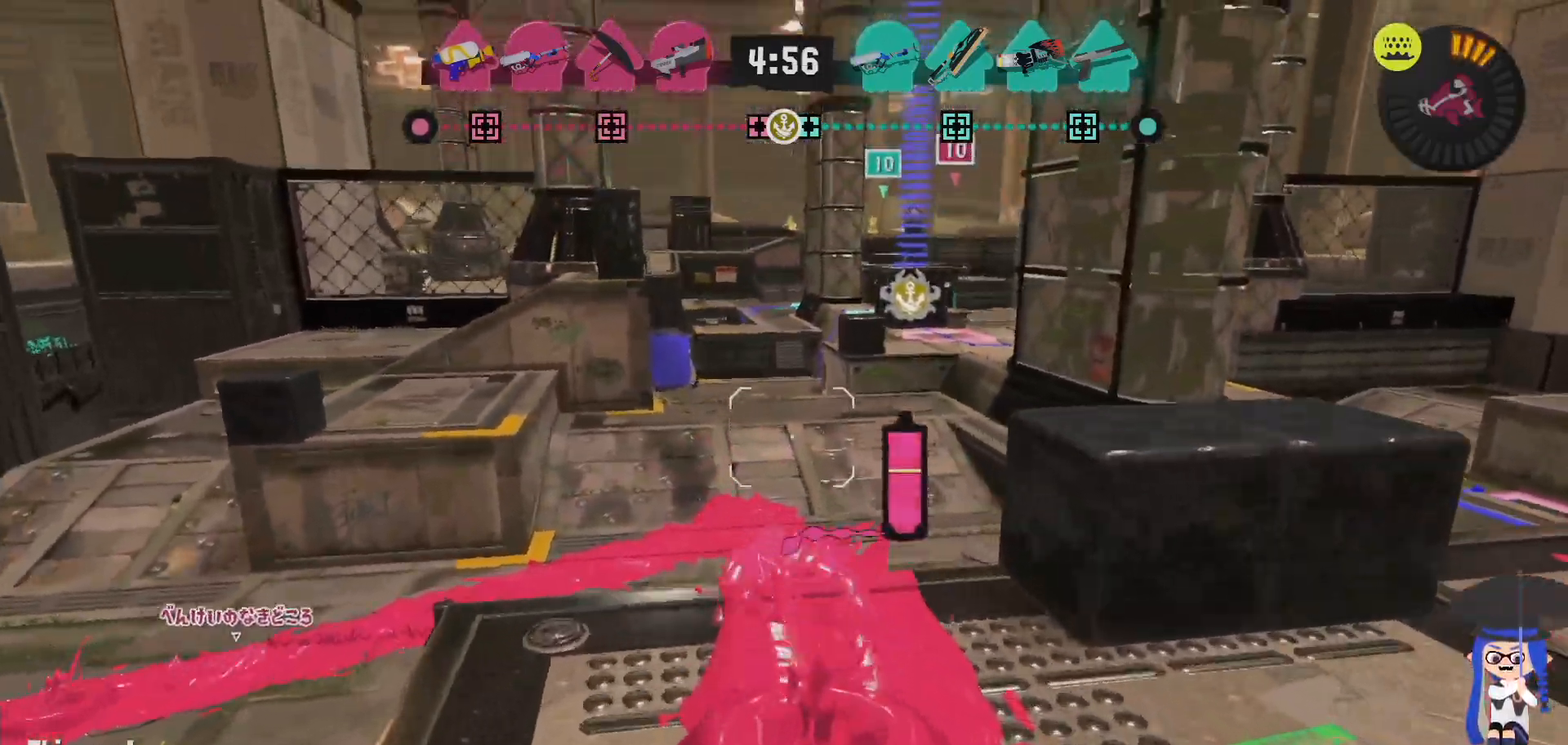
{"dt_ms": 500, "buttons": ["L2"], "left_stick": "up", "right_stick": "center", "events": [[133, "L2", "up"], [483, "L2", "down"]]}
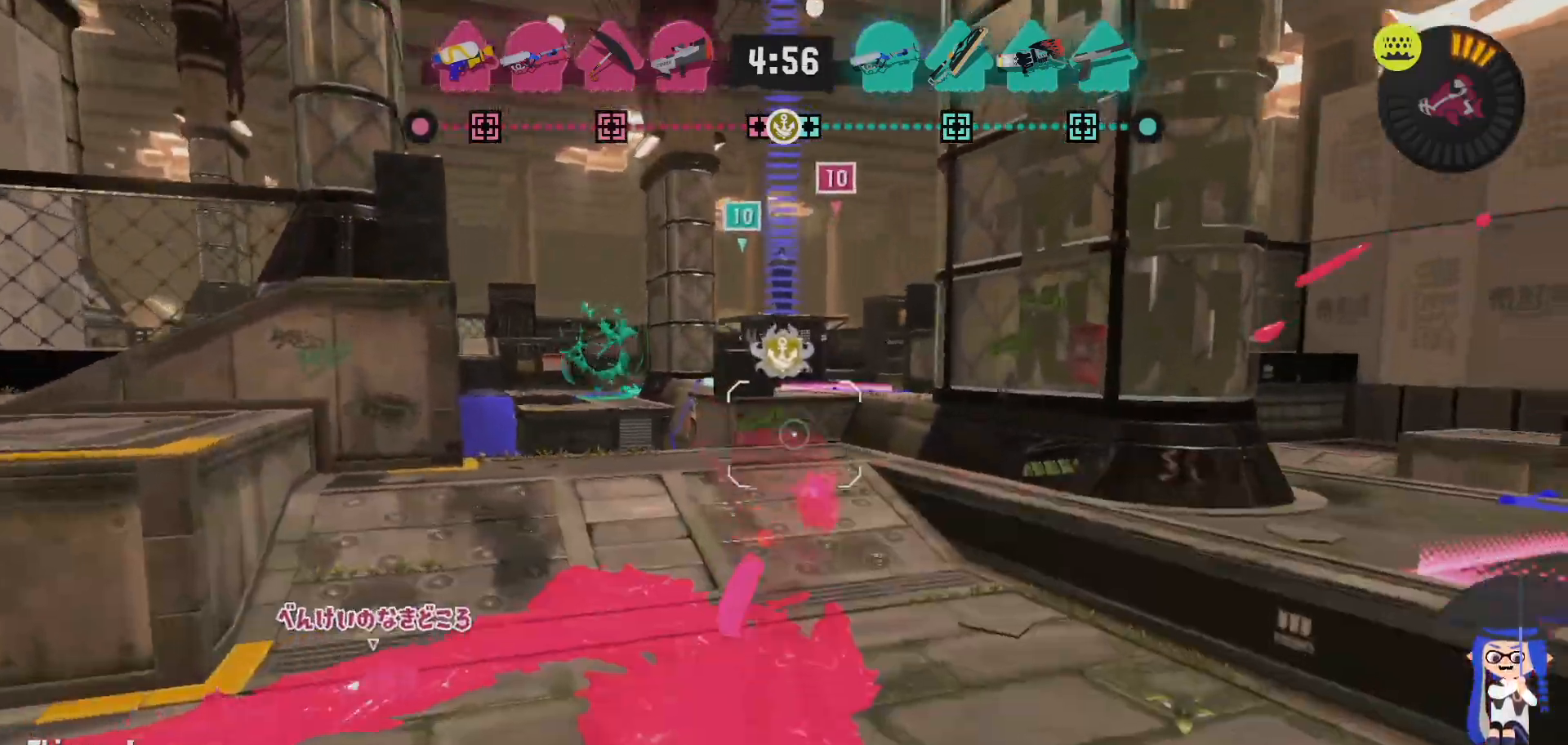
{"dt_ms": 500, "buttons": ["L2"], "left_stick": "up", "right_stick": "center", "events": []}
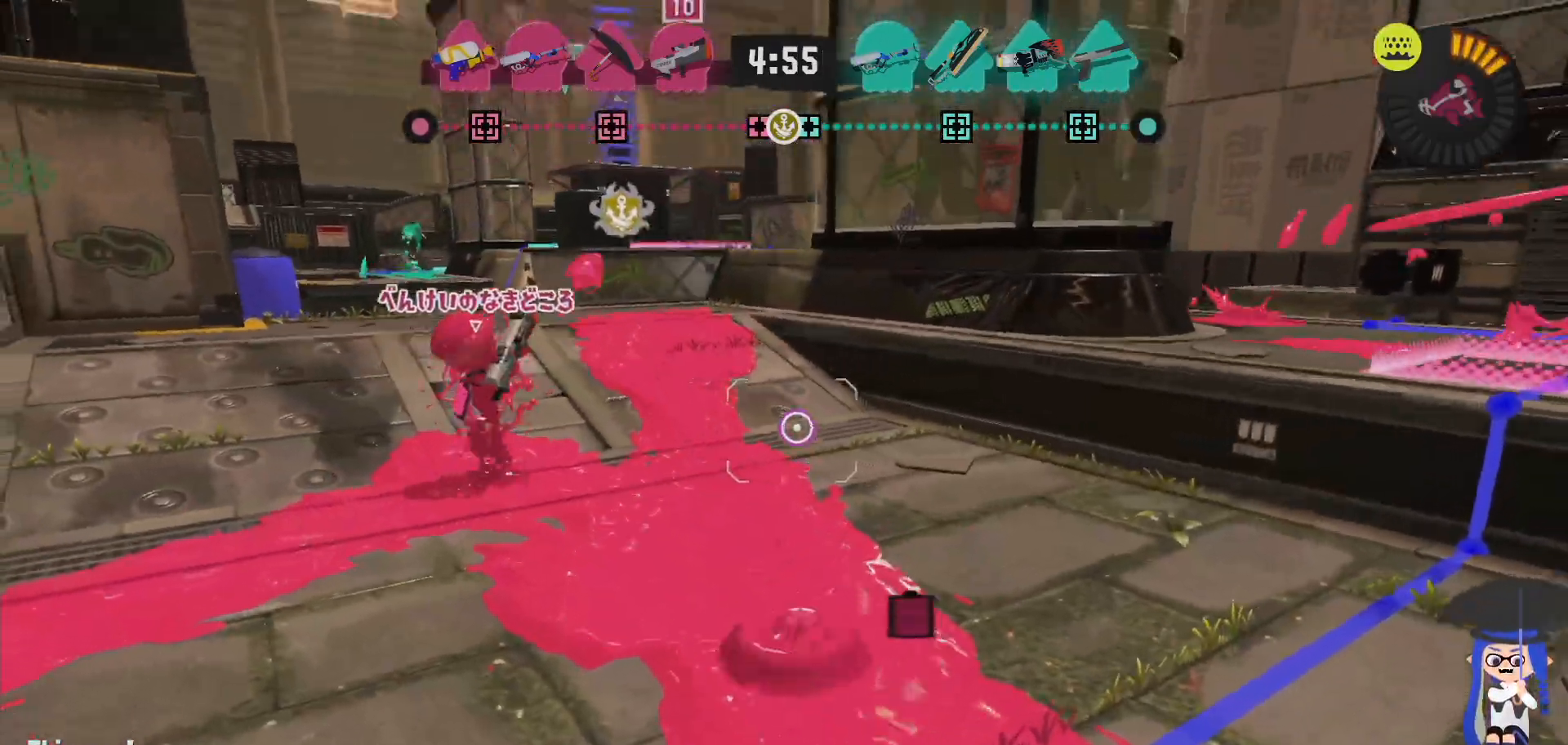
{"dt_ms": 500, "buttons": ["L2"], "left_stick": "up", "right_stick": "center"}
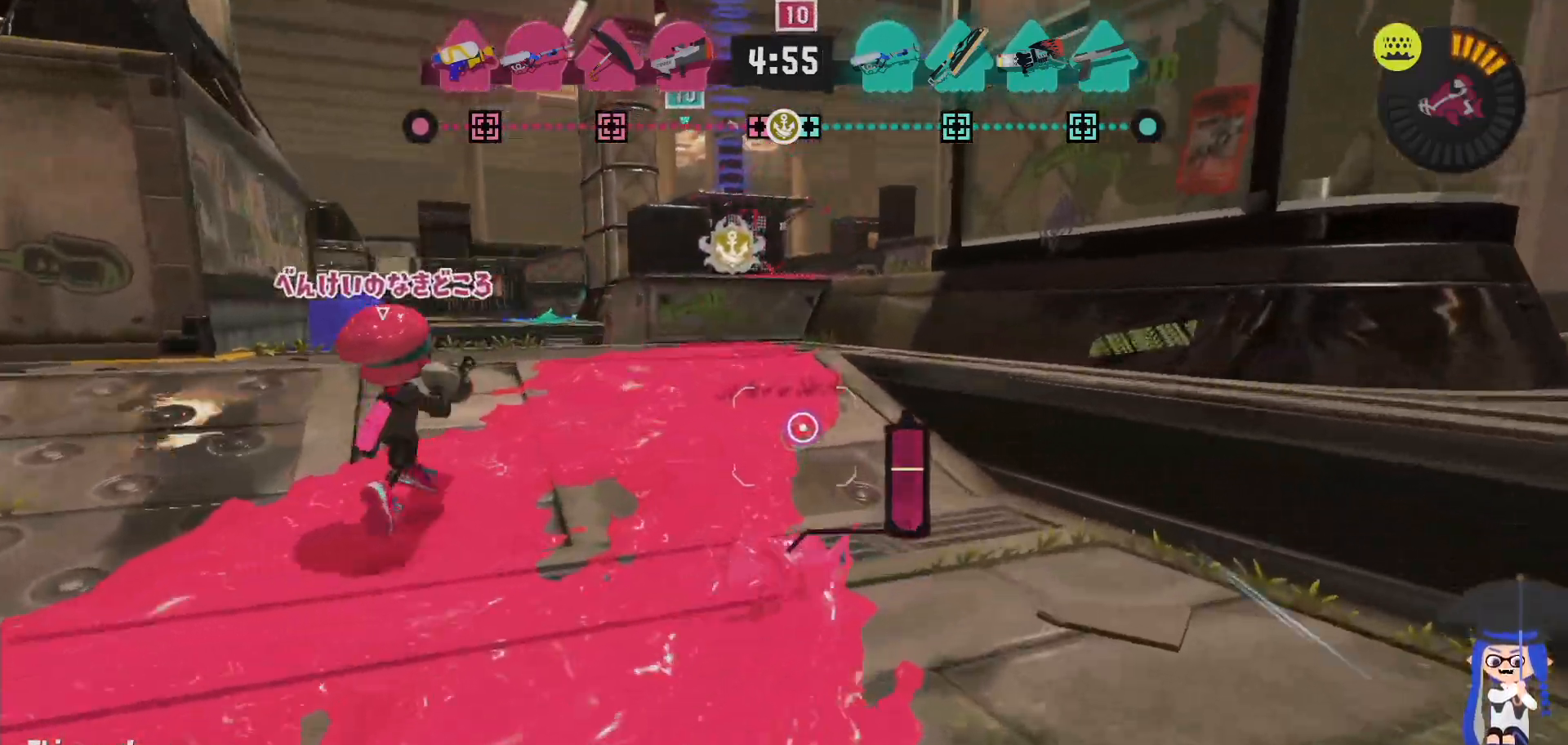
{"dt_ms": 500, "buttons": ["L2"], "left_stick": "up", "right_stick": "center", "events": []}
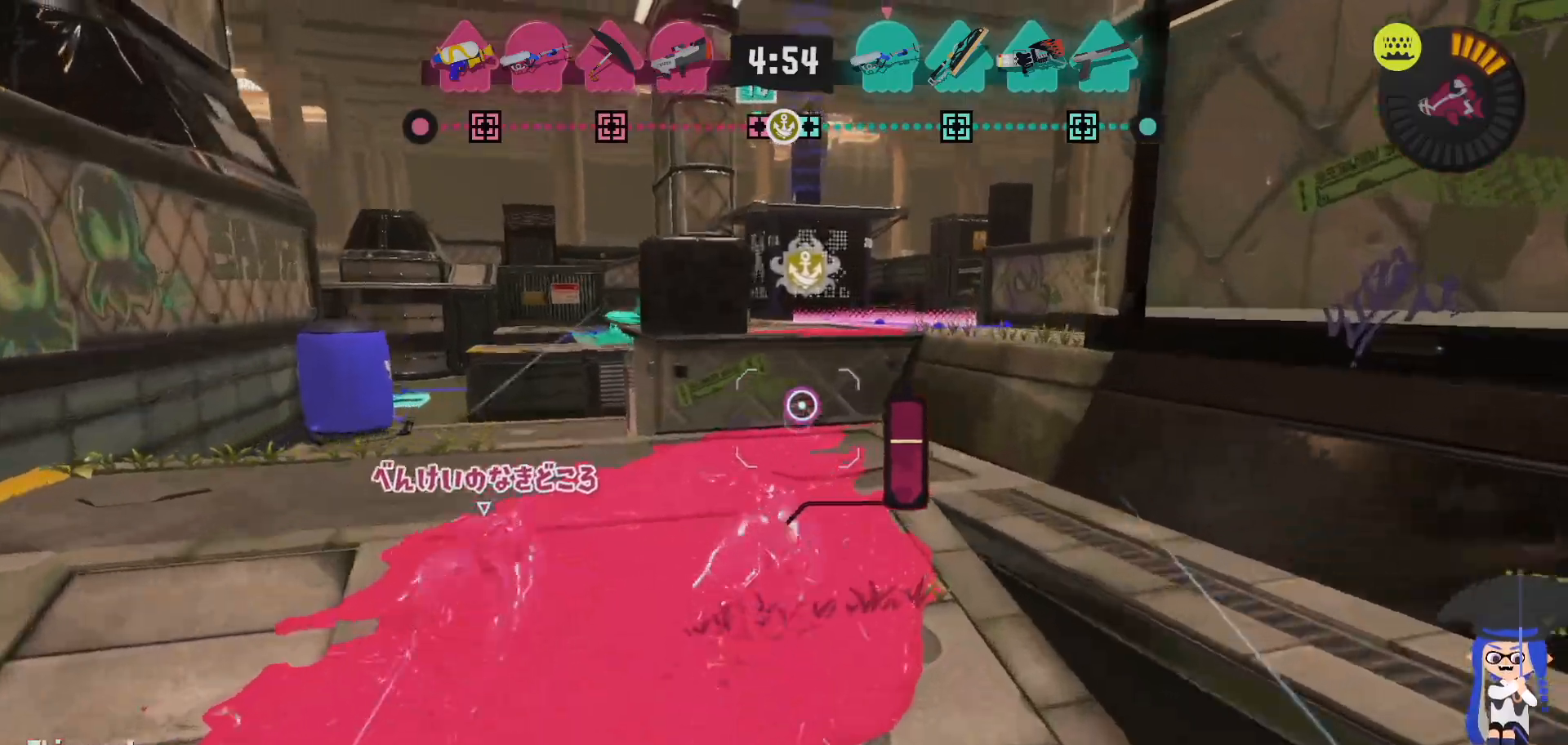
{"dt_ms": 500, "buttons": ["B", "L2"], "left_stick": "up", "right_stick": "center", "events": [[217, "B", "down"]]}
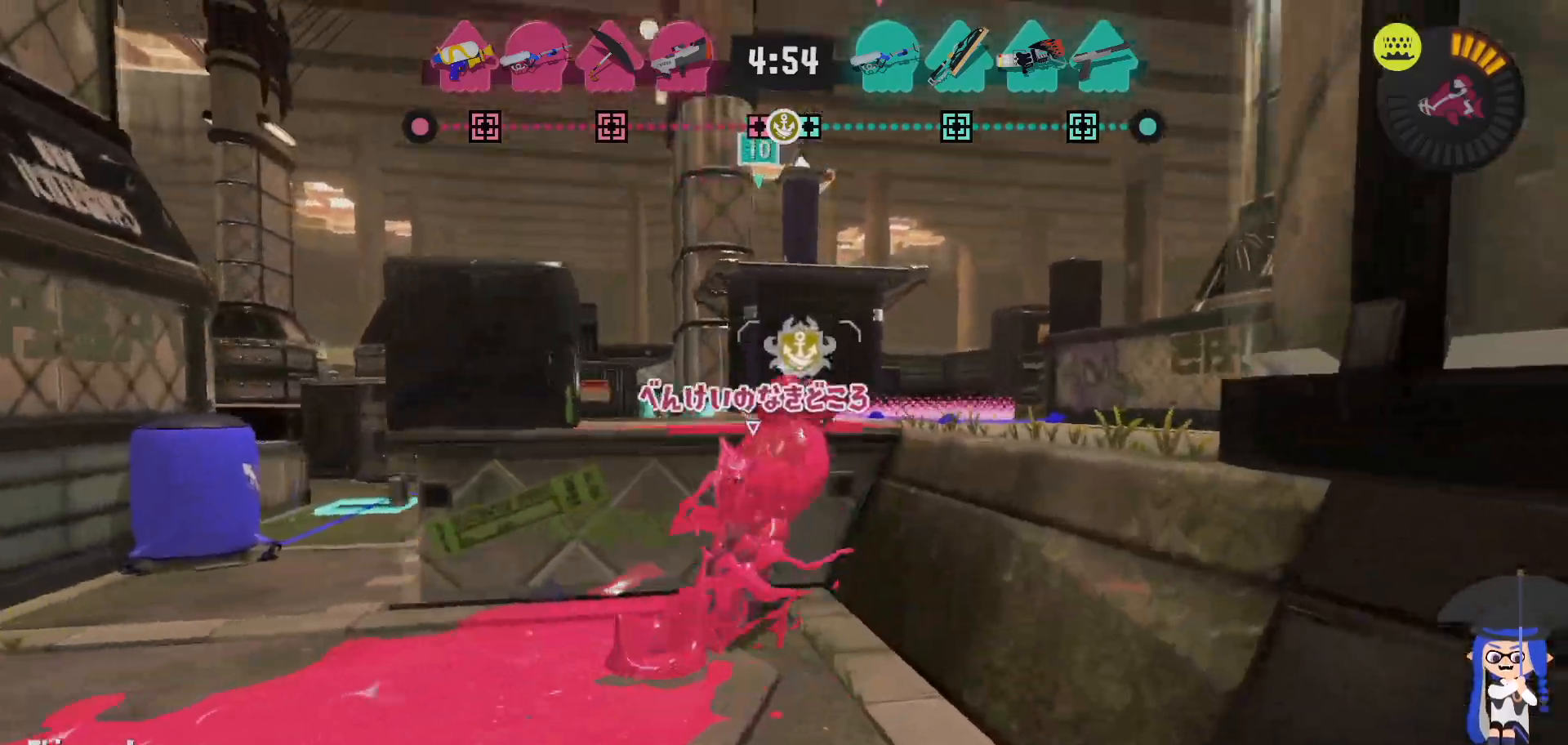
{"dt_ms": 1000, "buttons": [], "left_stick": "down-right", "right_stick": "center"}
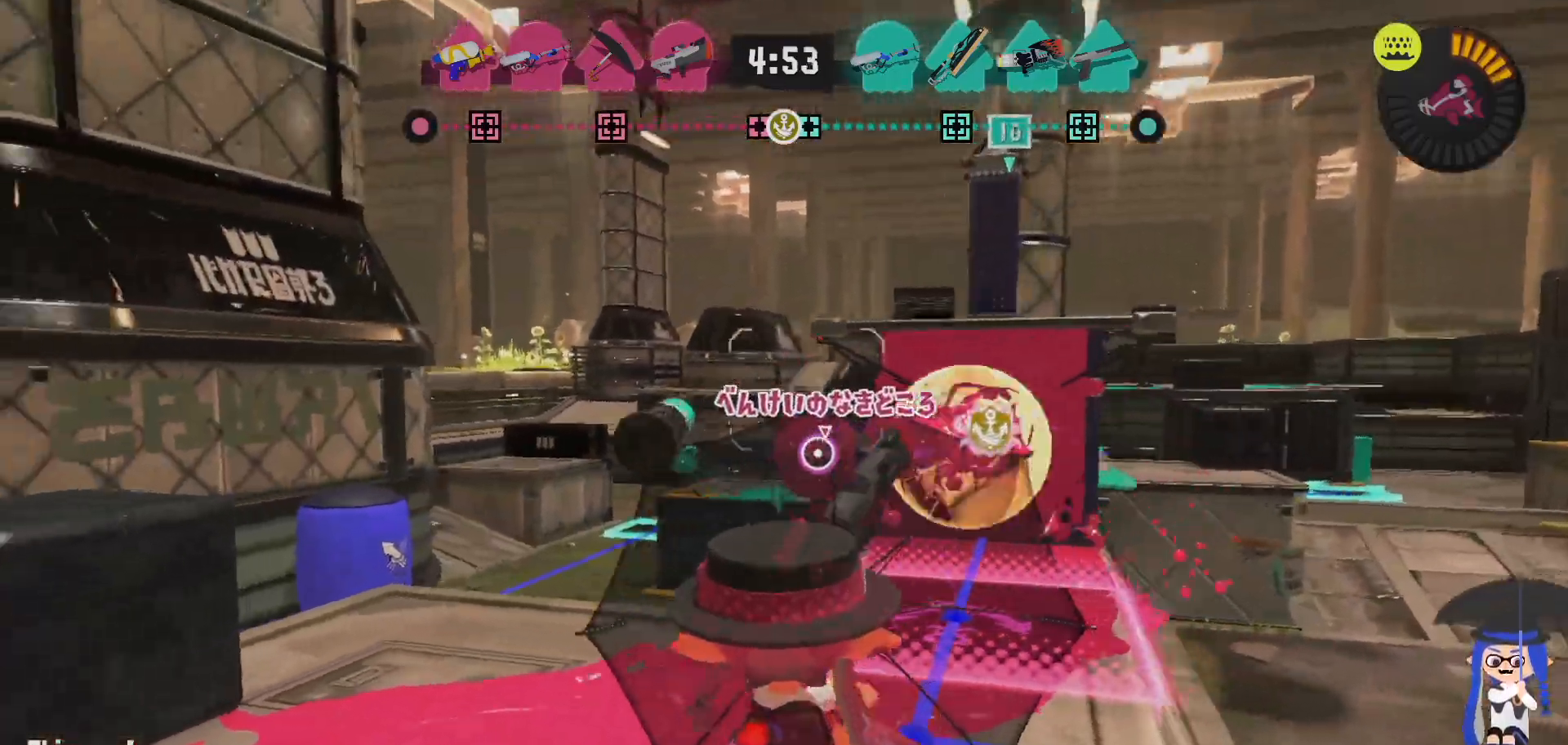
{"dt_ms": 500, "buttons": ["L2"], "left_stick": "up", "right_stick": "center", "events": [[17, "left_stick", "right"], [117, "L2", "down"], [117, "left_stick", "up-right"], [267, "left_stick", "up"]]}
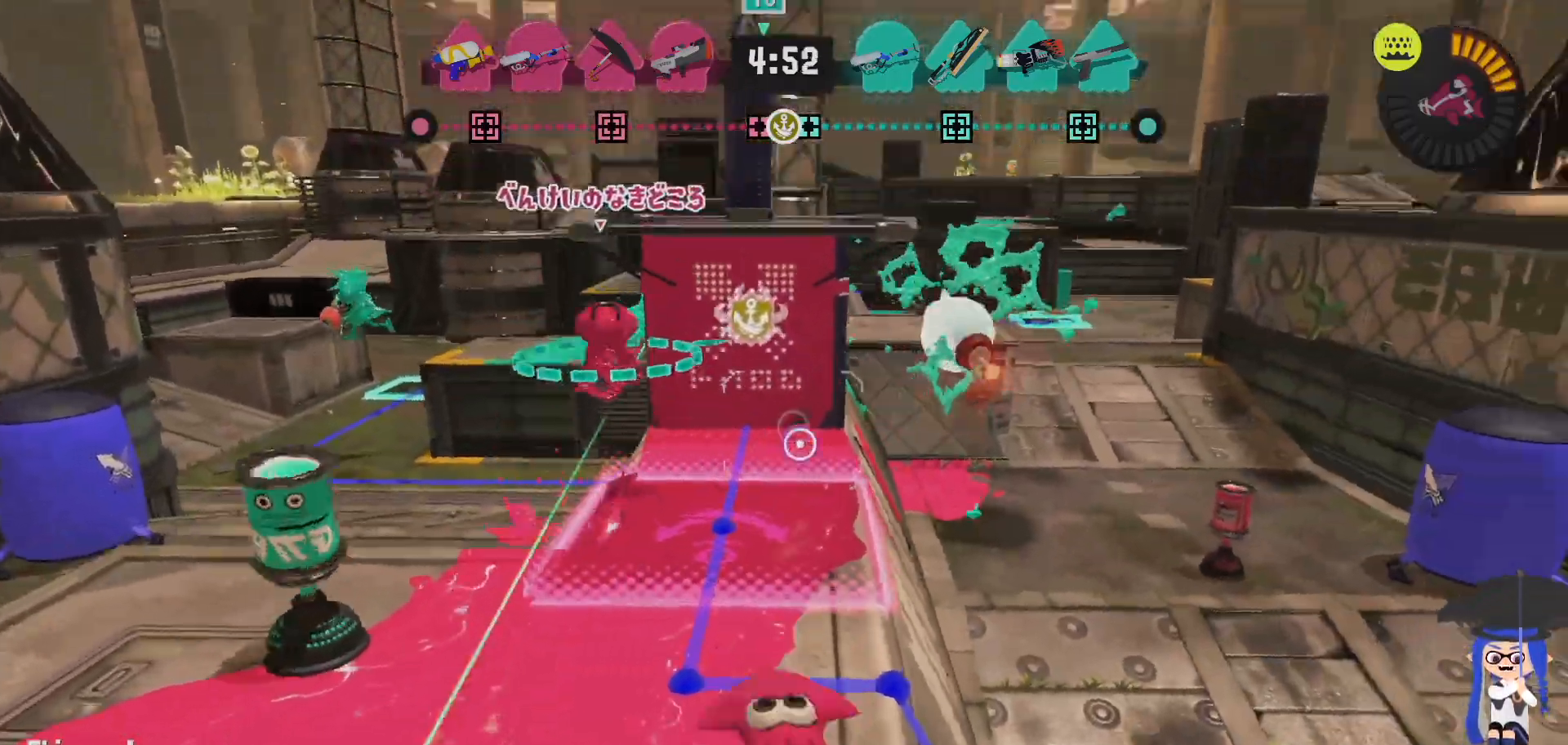
{"dt_ms": 500, "buttons": ["L2"], "left_stick": "up", "right_stick": "center", "events": []}
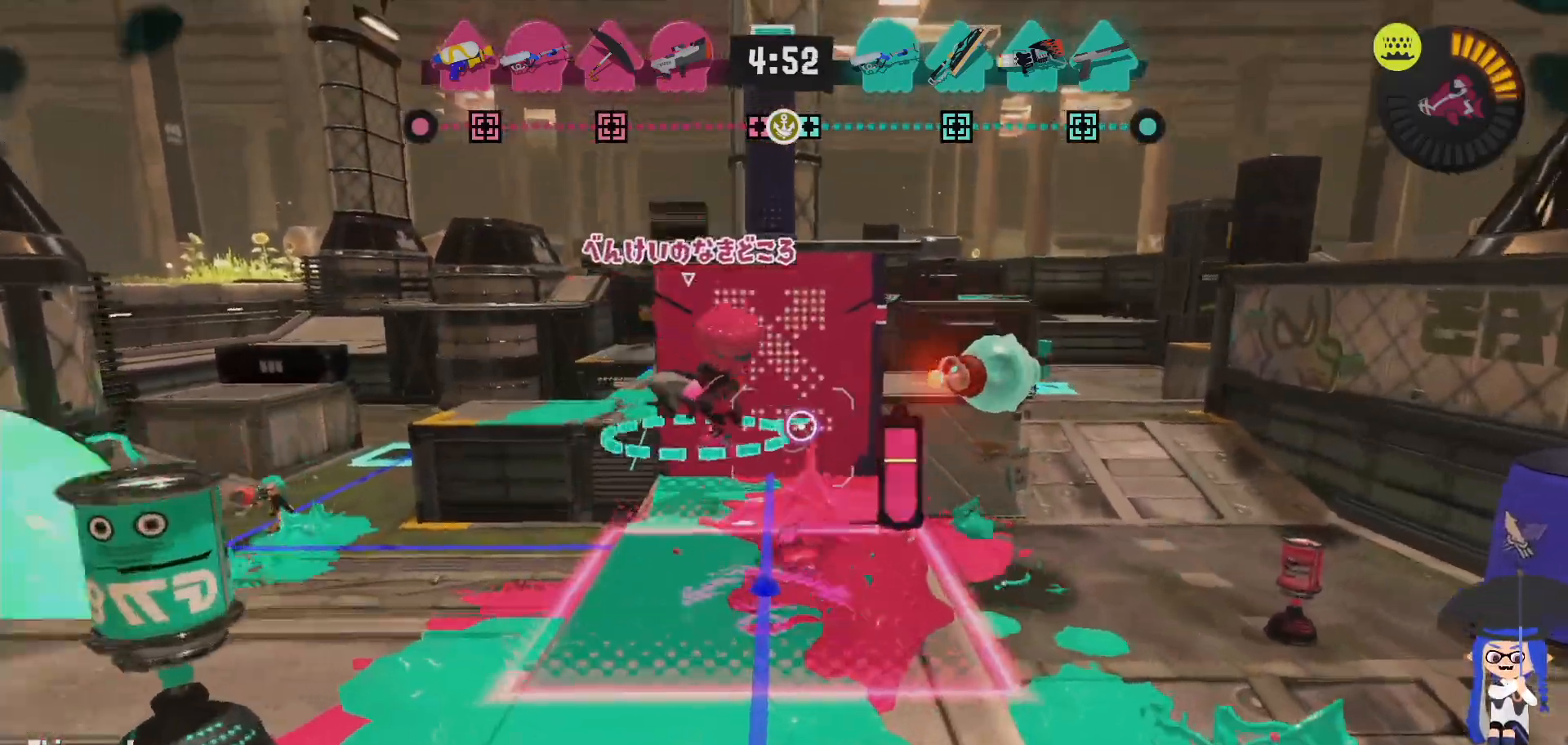
{"dt_ms": 500, "buttons": ["L2"], "left_stick": "up", "right_stick": "center", "events": [[167, "B", "down"], [267, "B", "up"], [317, "B", "down"], [367, "B", "up"], [433, "B", "down"], [483, "B", "up"]]}
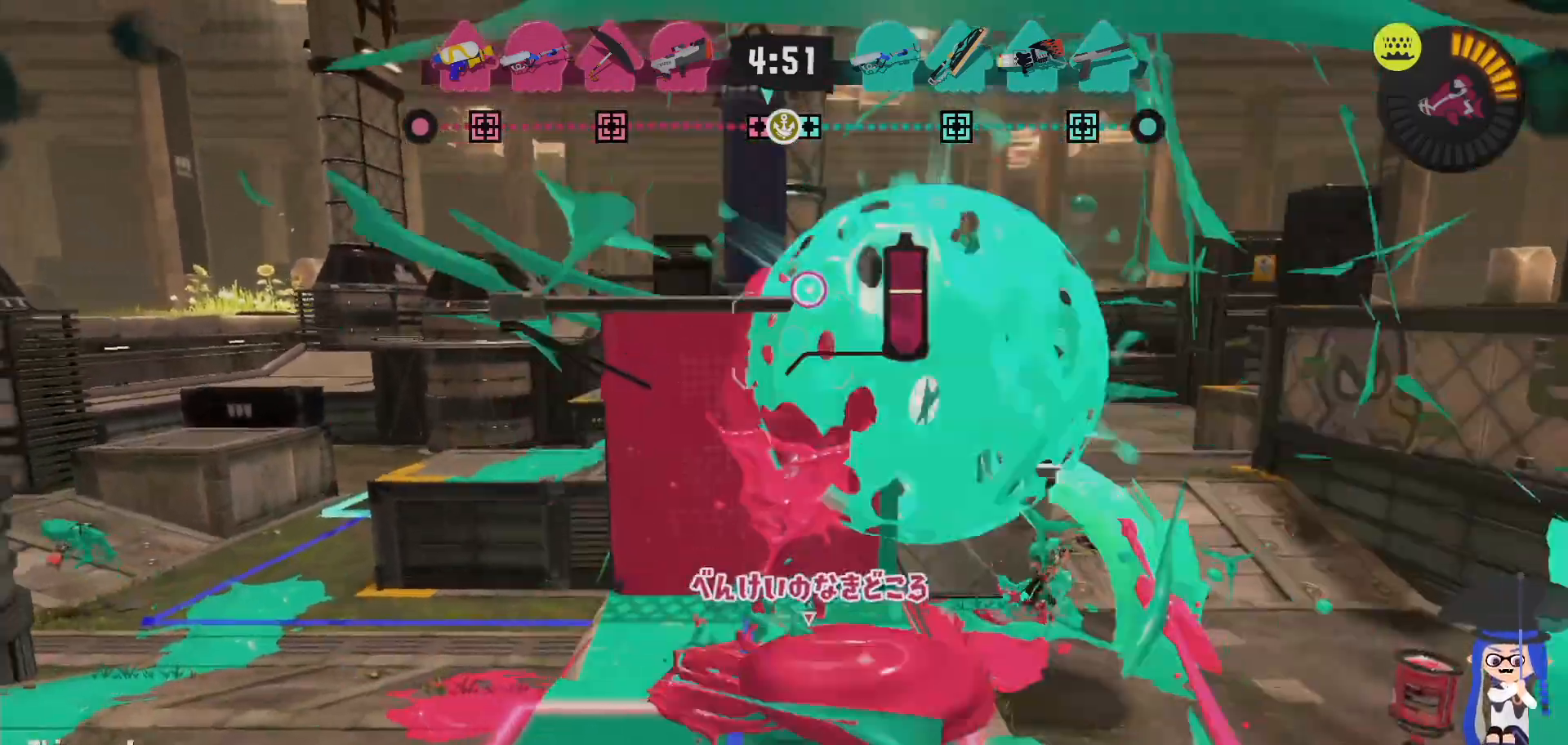
{"dt_ms": 500, "buttons": [], "left_stick": "up-right", "right_stick": "center"}
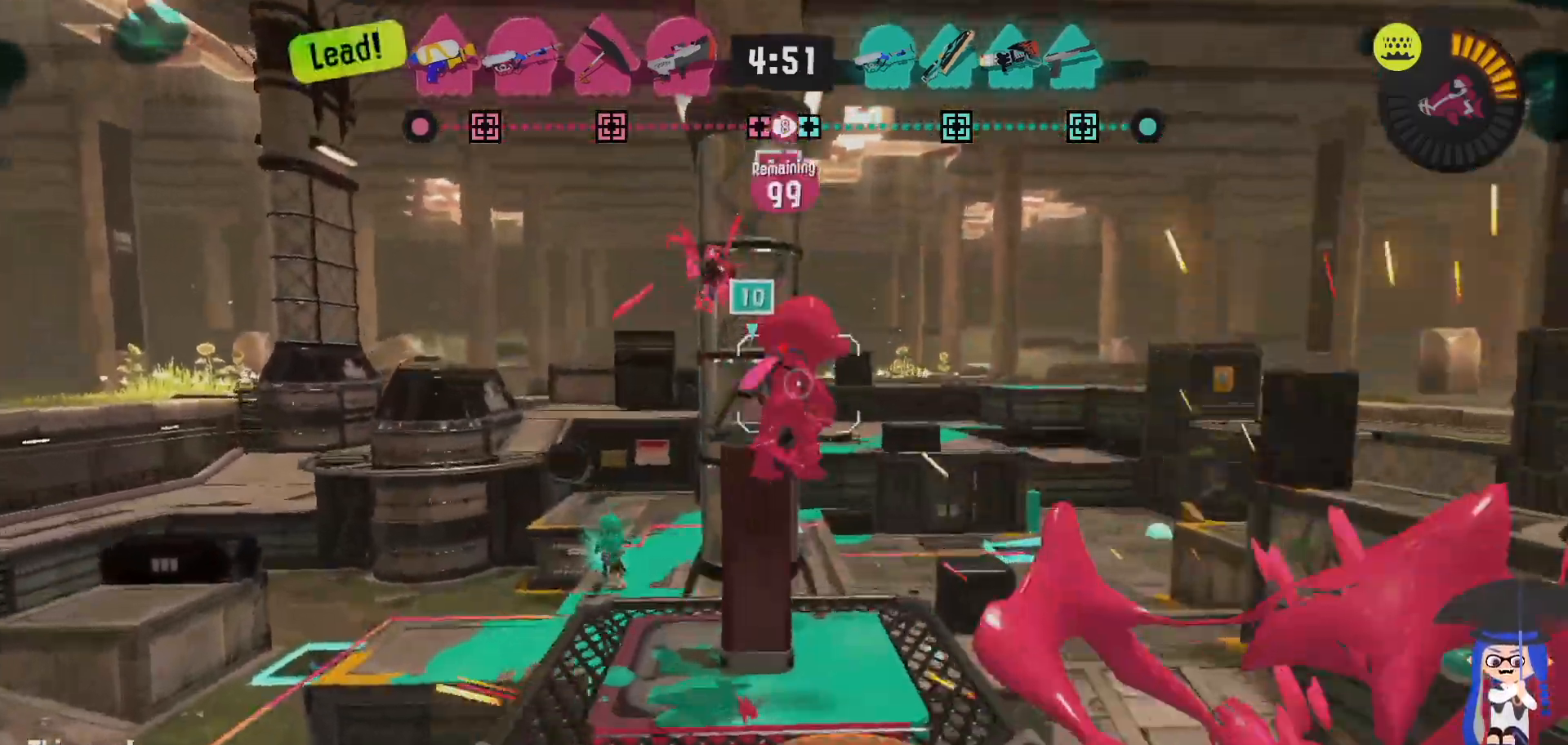
{"dt_ms": 1000, "buttons": [], "left_stick": "down", "right_stick": "center"}
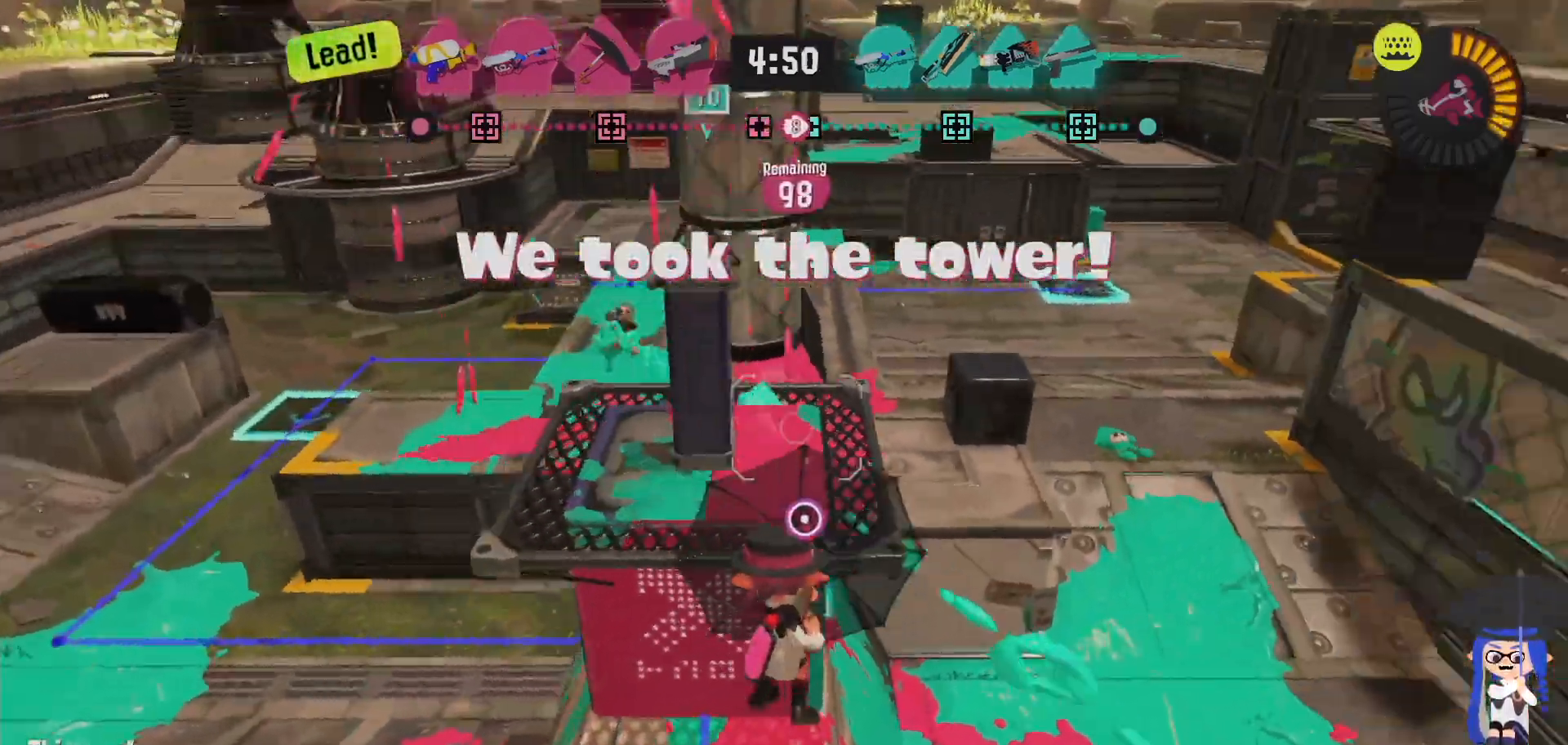
{"dt_ms": 500, "buttons": [], "left_stick": "up-right", "right_stick": "center", "events": [[150, "left_stick", "right"], [400, "right_stick", "down-right"], [433, "left_stick", "up-right"], [500, "right_stick", "center"]]}
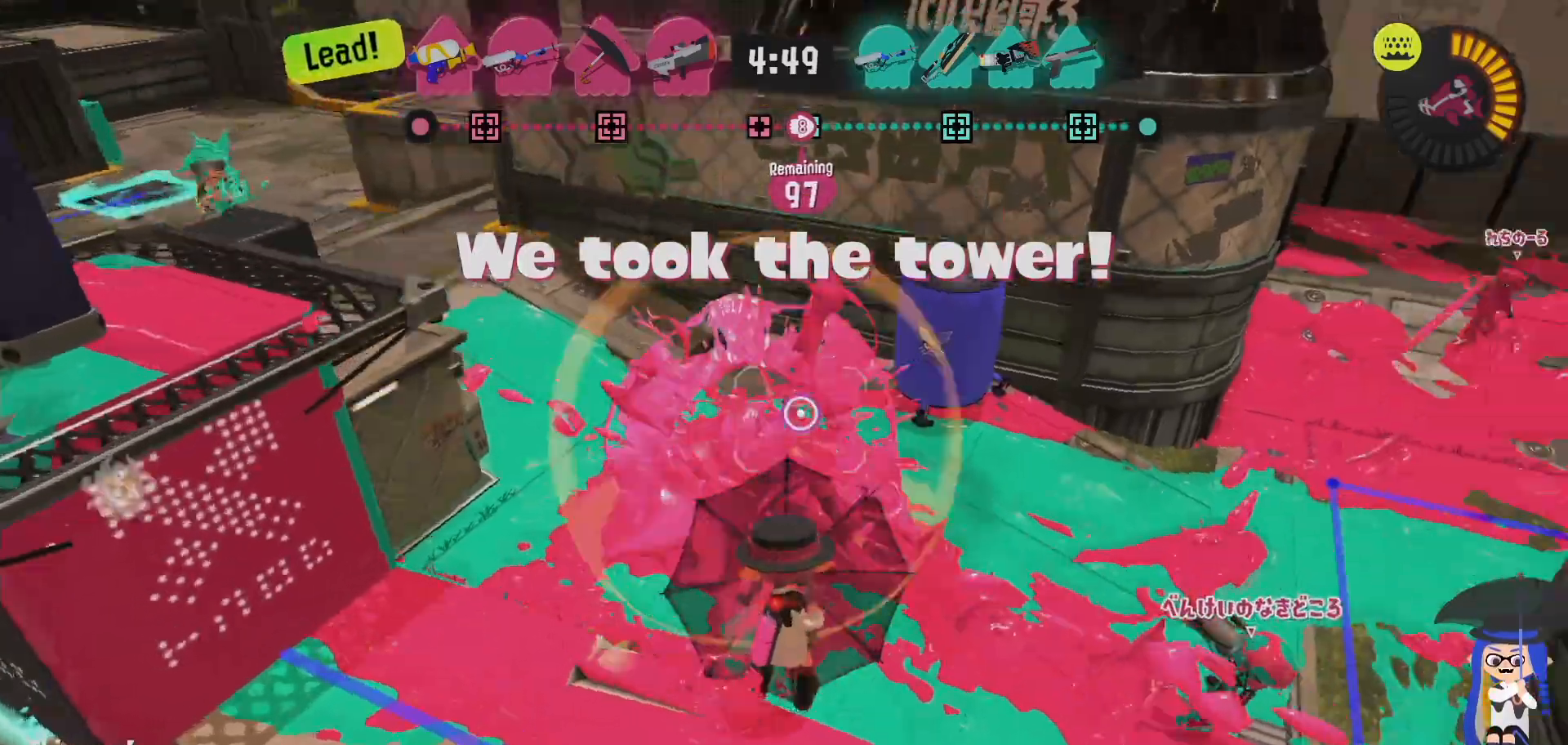
{"dt_ms": 500, "buttons": ["L2"], "left_stick": "up", "right_stick": "center"}
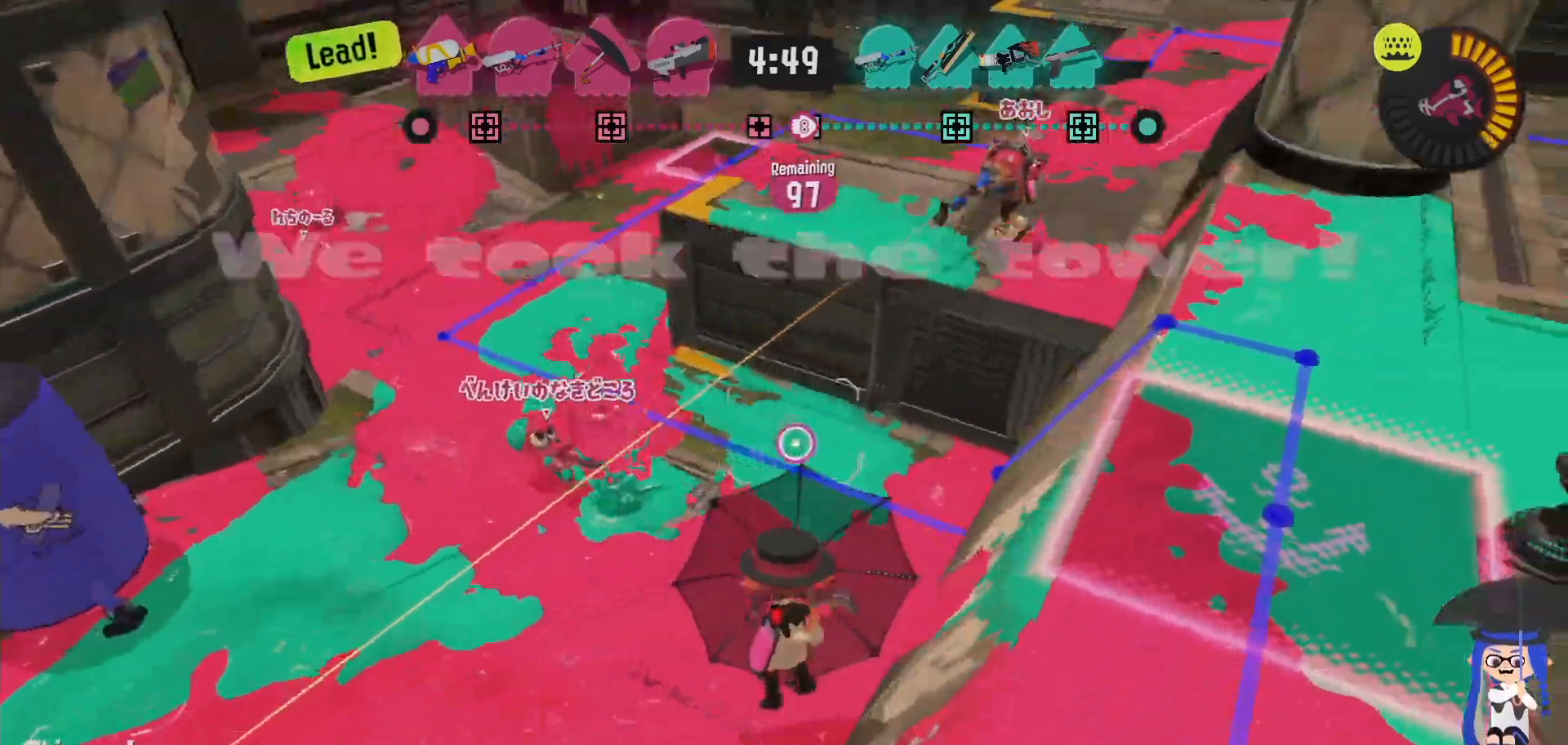
{"dt_ms": 500, "buttons": ["L2"], "left_stick": "left", "right_stick": "center", "events": [[17, "left_stick", "up-left"], [33, "right_stick", "right"], [183, "right_stick", "center"], [250, "right_stick", "down-right"], [300, "left_stick", "left"], [317, "right_stick", "center"]]}
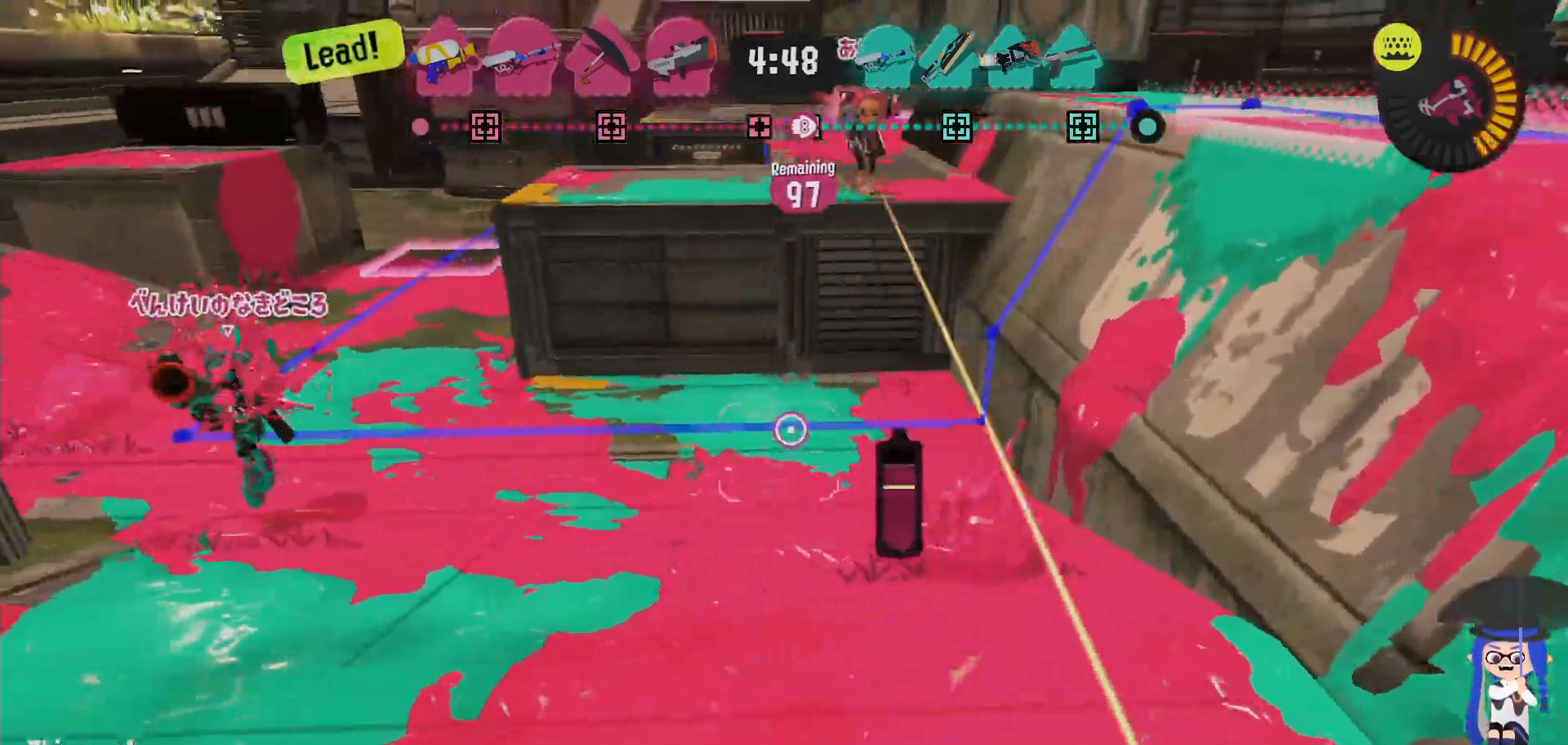
{"dt_ms": 500, "buttons": ["L2"], "left_stick": "left", "right_stick": "down-right", "events": [[100, "right_stick", "down-right"], [200, "right_stick", "center"], [300, "right_stick", "down-right"], [367, "right_stick", "center"], [500, "right_stick", "down-right"]]}